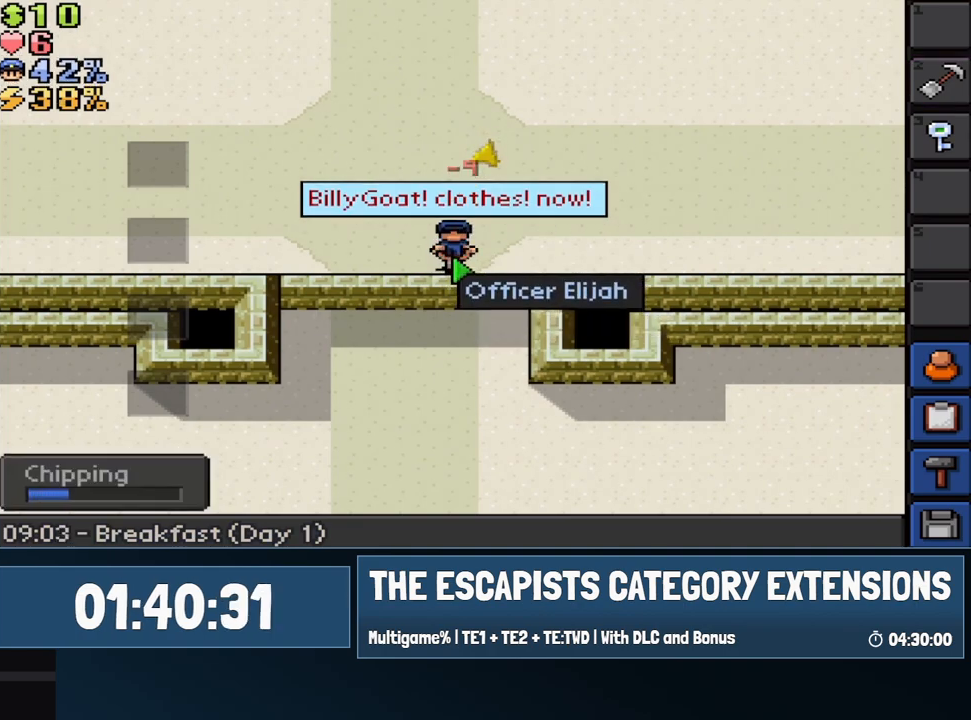
Gameplay with keyboard and mouse; each line is a JSON object with the keys and mouse buttons held at the frame after it. "events" lists presses ("down") and releases ("up") of "0", "1", "2", "3", "4", "5", "6", "7", "8", "9", "a", "alt", "backspace", "c", "ctrl", "d", "e", "equals", "escape", "f", "f1", "f2", "f3", "f4", "i", "j", "m", "minus", "o", "p", "q", "s", "shift", "space", "super", "t", "tab", "w", "mouse_left", "mouse_wheel" and "mouse_right" between this image and that frame as [ms after this image, input, new state], when the widget could be followed in between. "mouse_left", "mouse_wheel", "mouse_right" = the "left", "wheel", "right" buttons of the "mouse" list. No other keys are recorded. "wheel" means that the mouse wheel is clicked or scrolled. Mouse movement is not recorded.
{"keys": [], "mouse": [], "events": []}
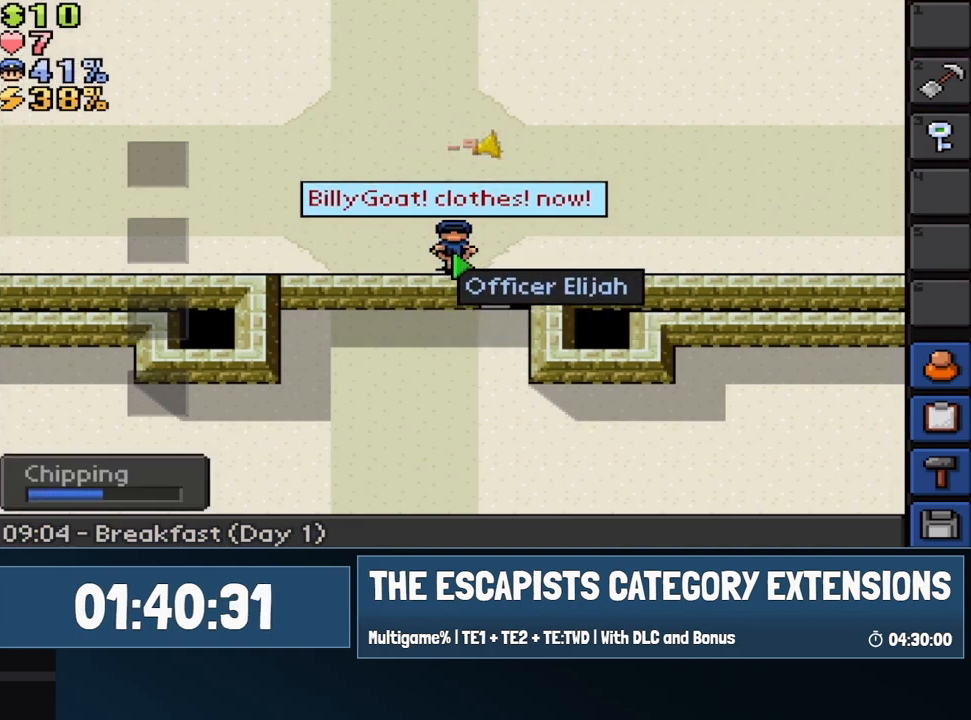
{"keys": [], "mouse": [], "events": []}
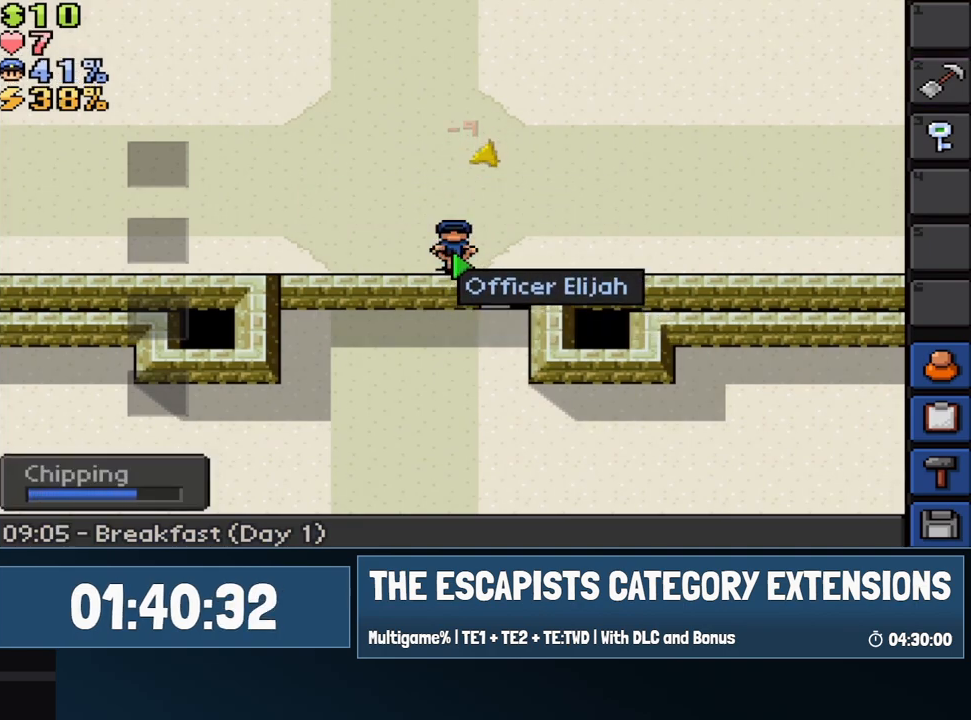
{"keys": [], "mouse": [], "events": []}
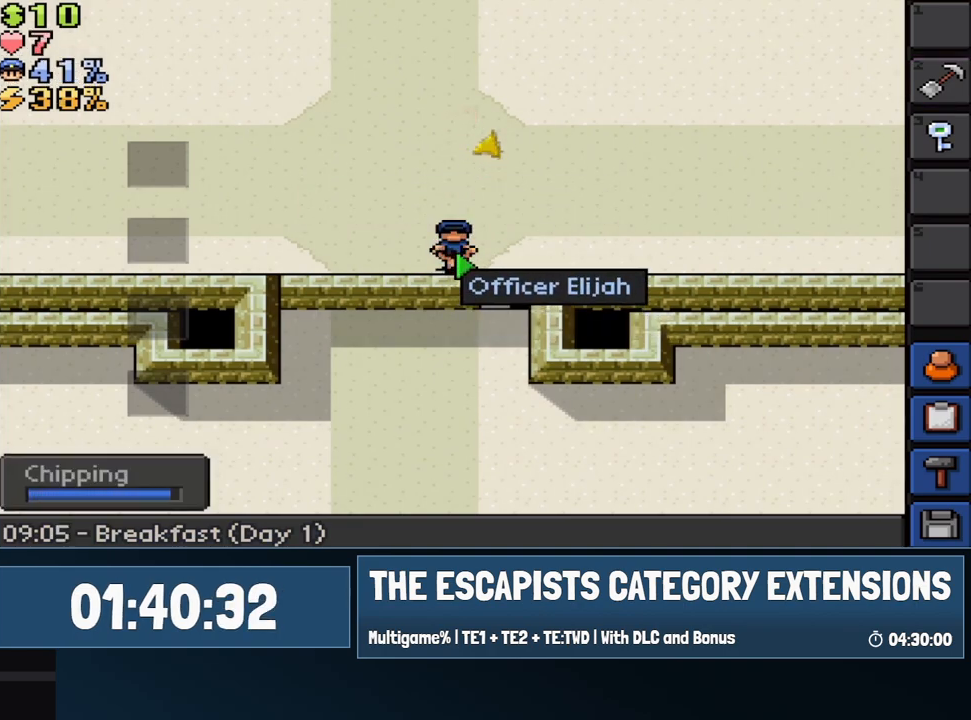
{"keys": [], "mouse": ["left"], "events": [[283, "mouse_right", "down"], [367, "2", "down"], [367, "mouse_right", "up"], [483, "2", "up"], [483, "mouse_left", "down"]]}
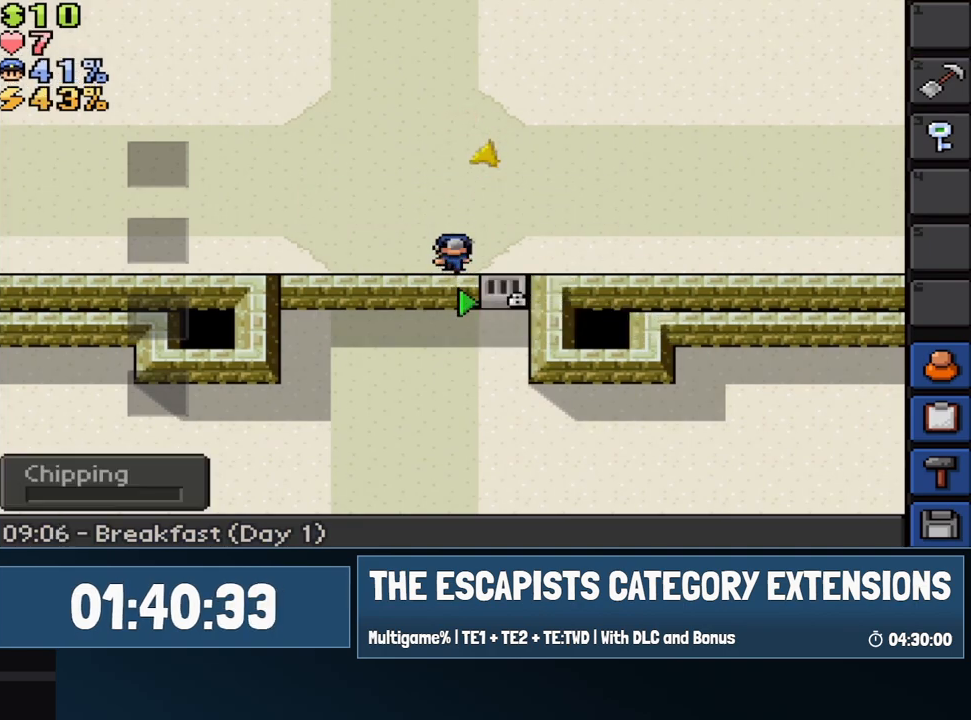
{"keys": [], "mouse": [], "events": [[50, "mouse_left", "up"], [150, "mouse_right", "down"], [300, "mouse_right", "up"]]}
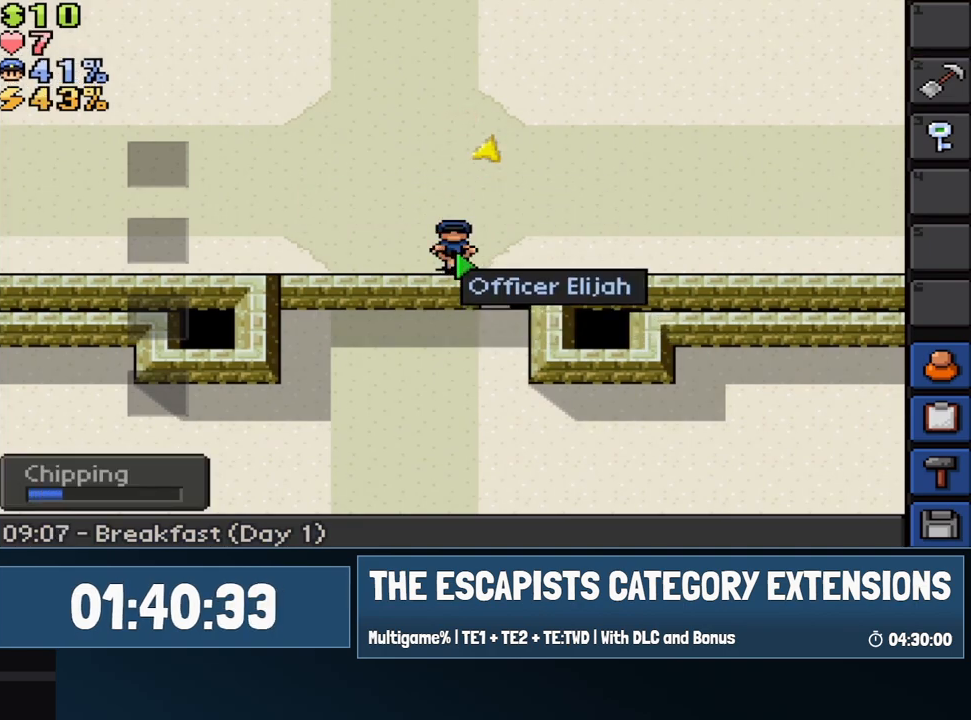
{"keys": [], "mouse": [], "events": []}
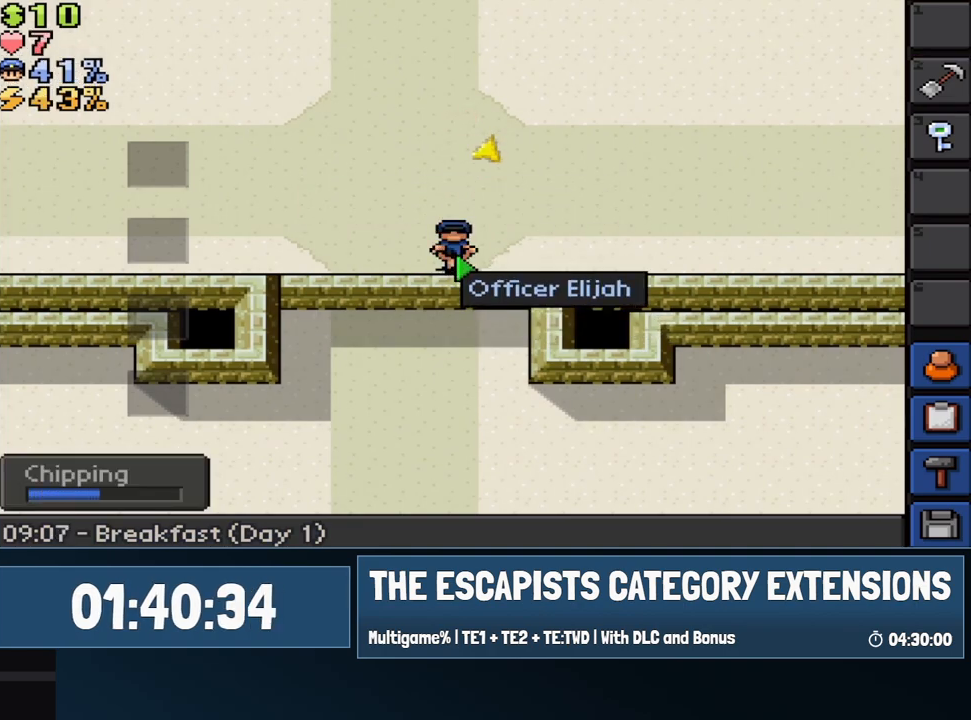
{"keys": [], "mouse": [], "events": []}
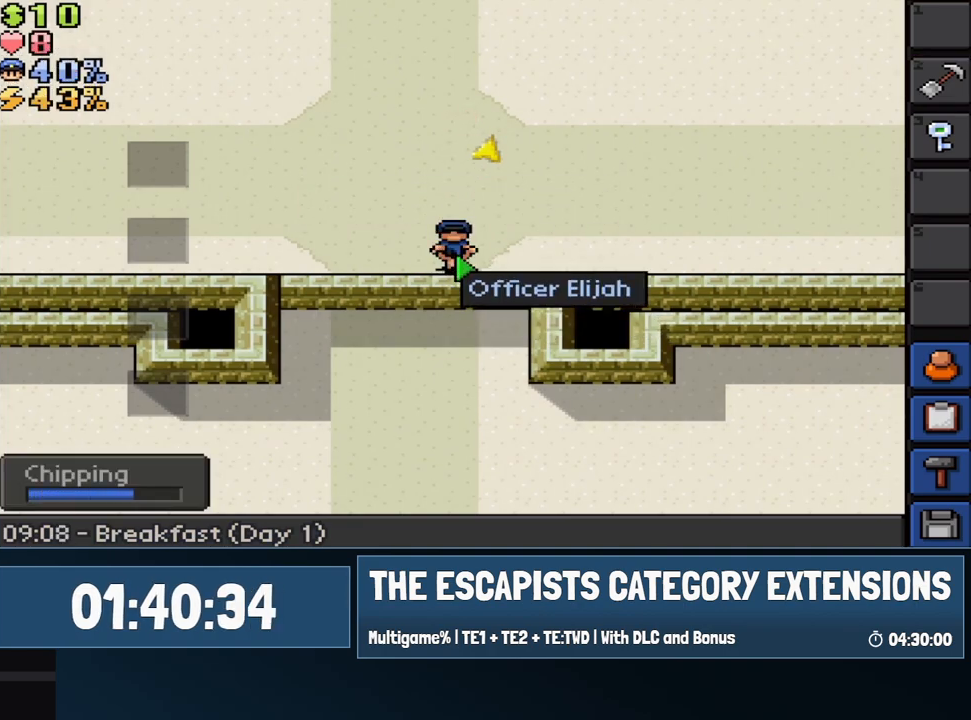
{"keys": [], "mouse": [], "events": []}
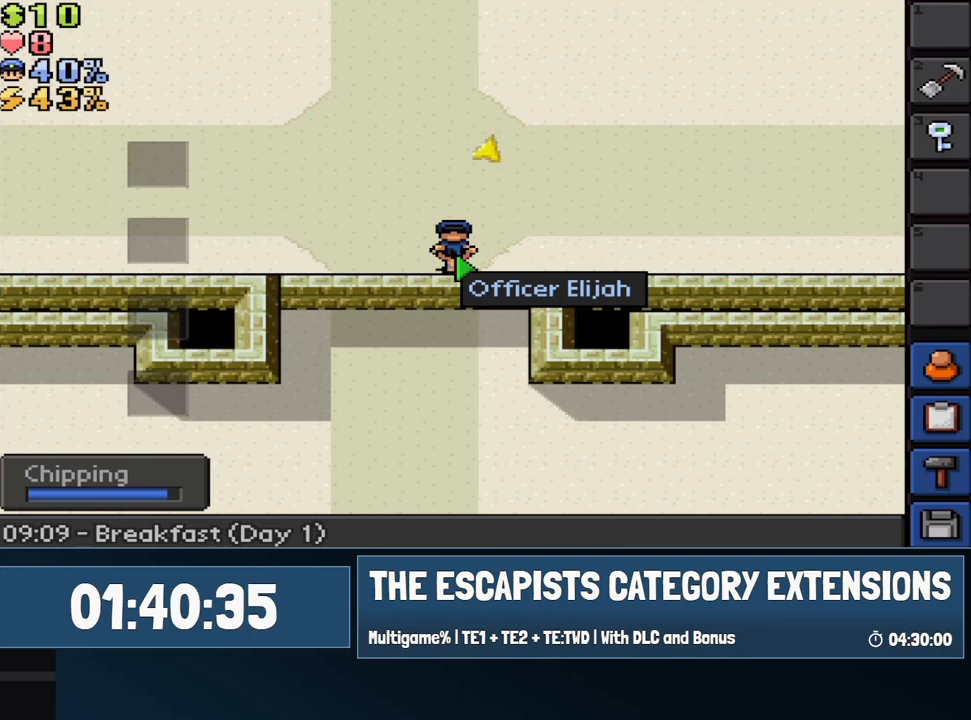
{"keys": ["2"], "mouse": [], "events": [[333, "mouse_right", "down"], [400, "mouse_right", "up"], [450, "2", "down"]]}
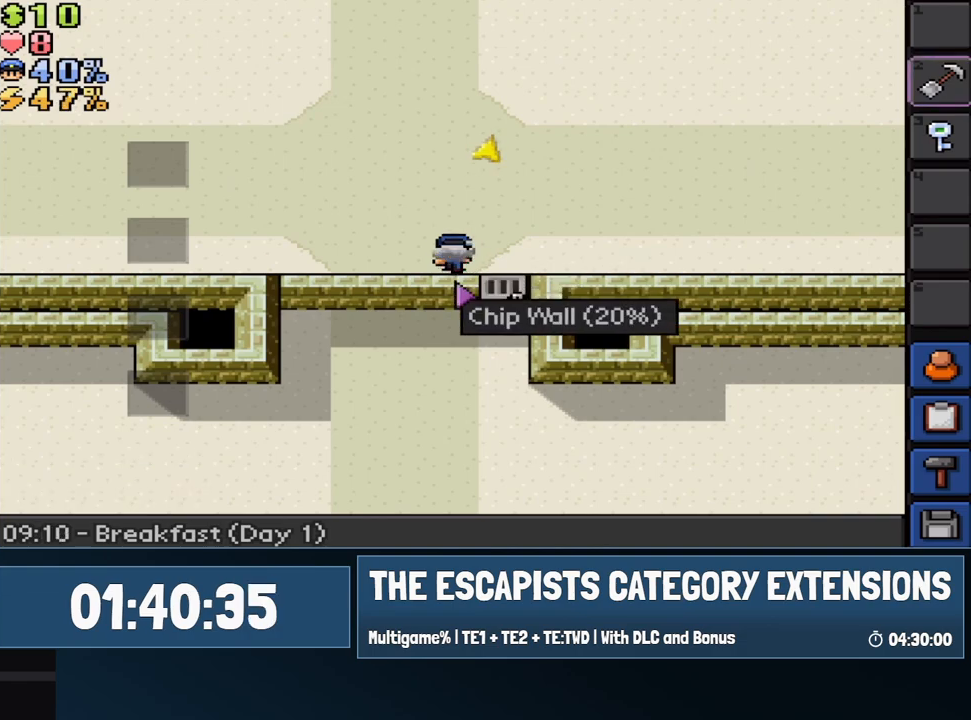
{"keys": [], "mouse": [], "events": [[50, "2", "up"], [83, "mouse_left", "down"], [183, "mouse_left", "up"], [283, "mouse_right", "down"], [383, "mouse_right", "up"]]}
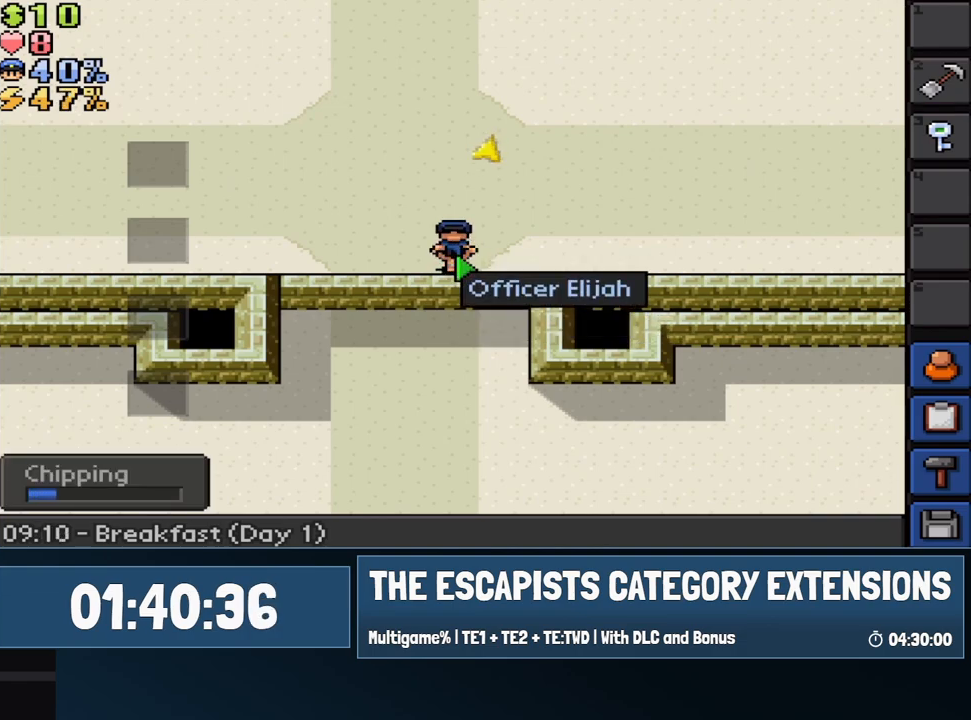
{"keys": [], "mouse": [], "events": []}
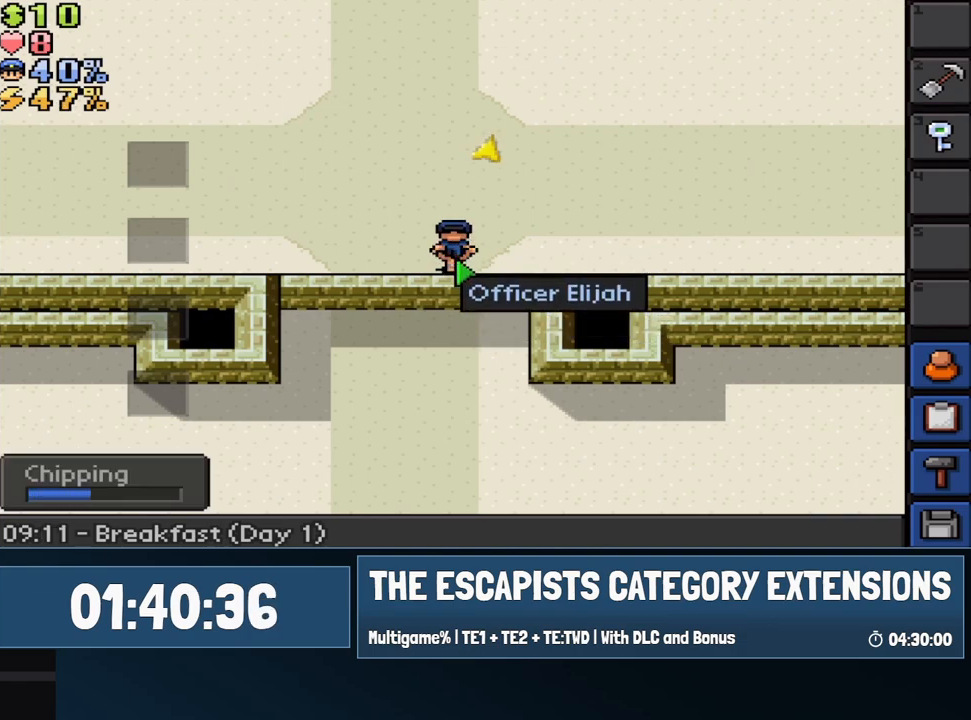
{"keys": [], "mouse": [], "events": []}
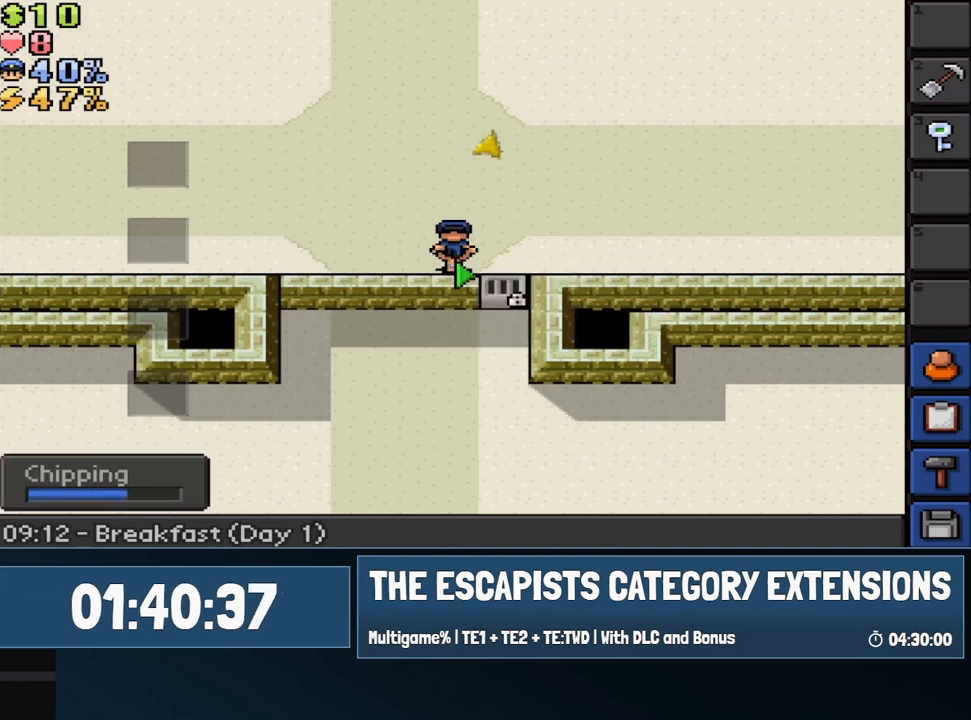
{"keys": [], "mouse": [], "events": []}
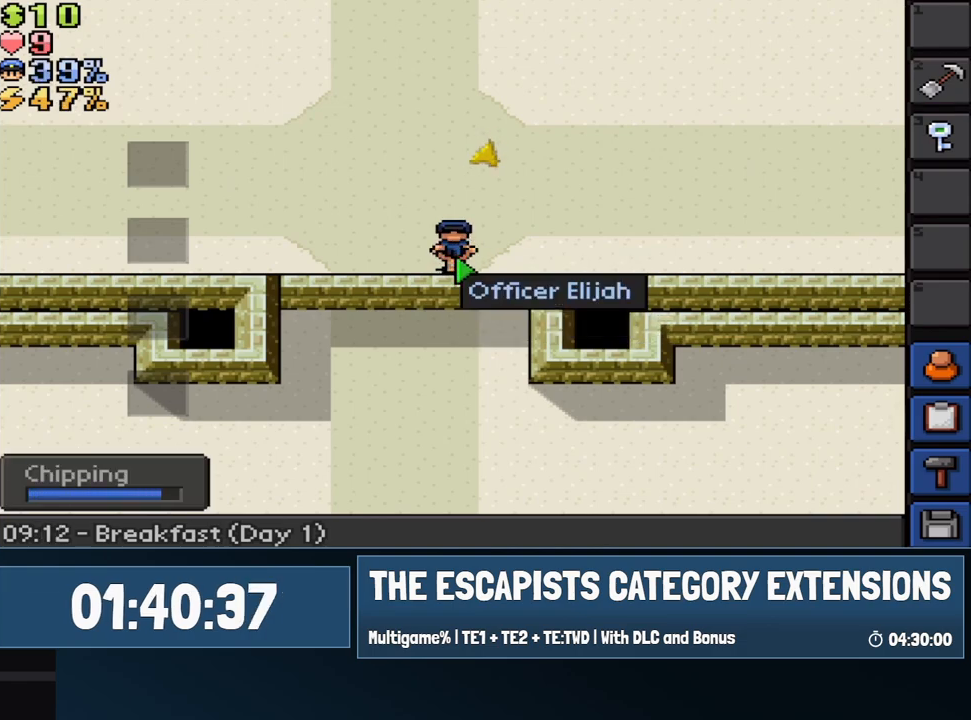
{"keys": [], "mouse": [], "events": [[433, "mouse_right", "down"], [483, "mouse_right", "up"]]}
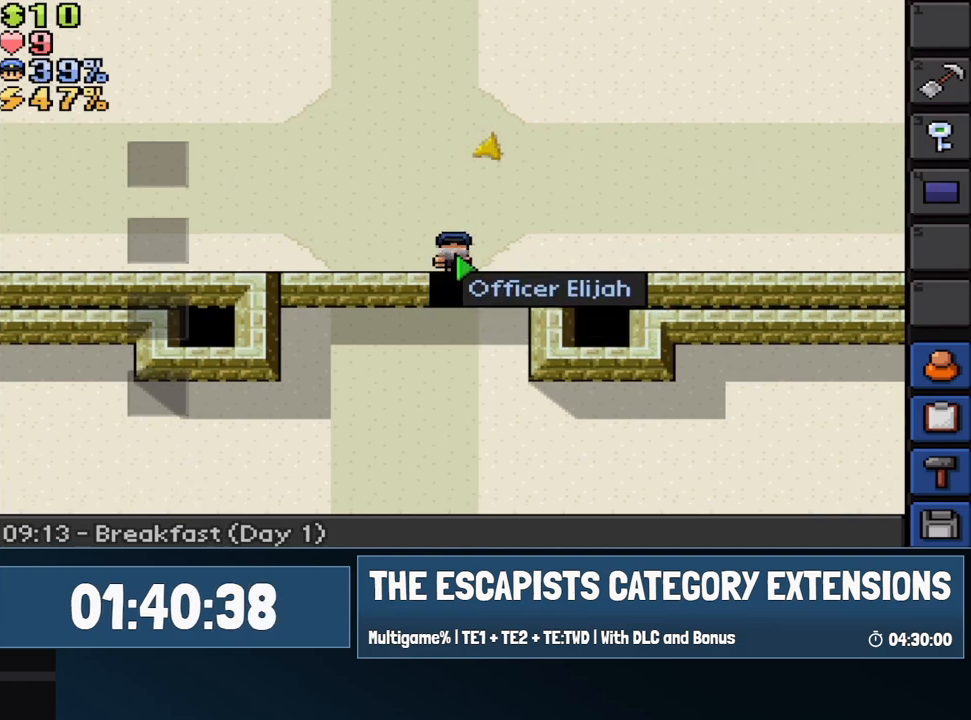
{"keys": [], "mouse": [], "events": [[33, "s", "down"], [83, "d", "down"], [267, "d", "up"], [367, "4", "down"], [417, "s", "up"], [467, "4", "up"]]}
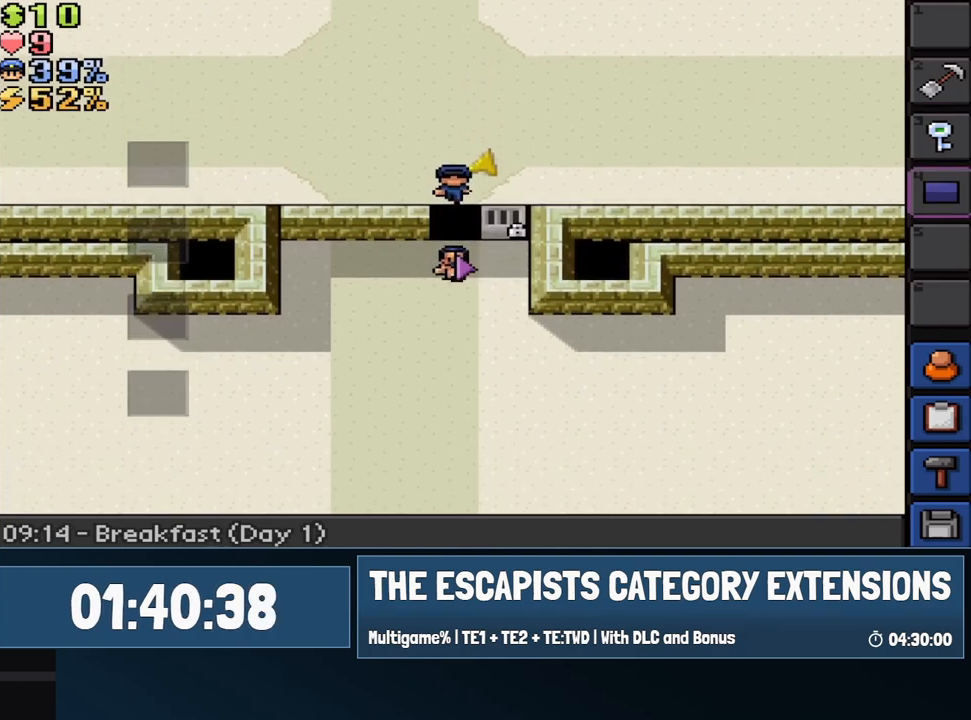
{"keys": ["s"], "mouse": [], "events": [[250, "mouse_left", "down"], [350, "mouse_left", "up"], [400, "s", "down"]]}
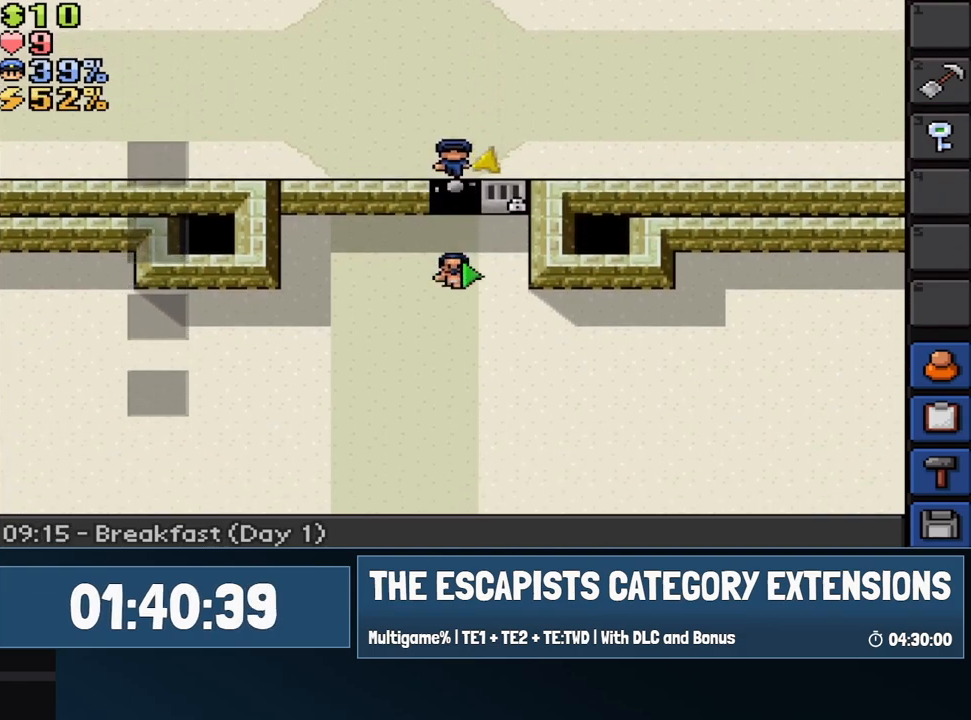
{"keys": ["s"], "mouse": [], "events": []}
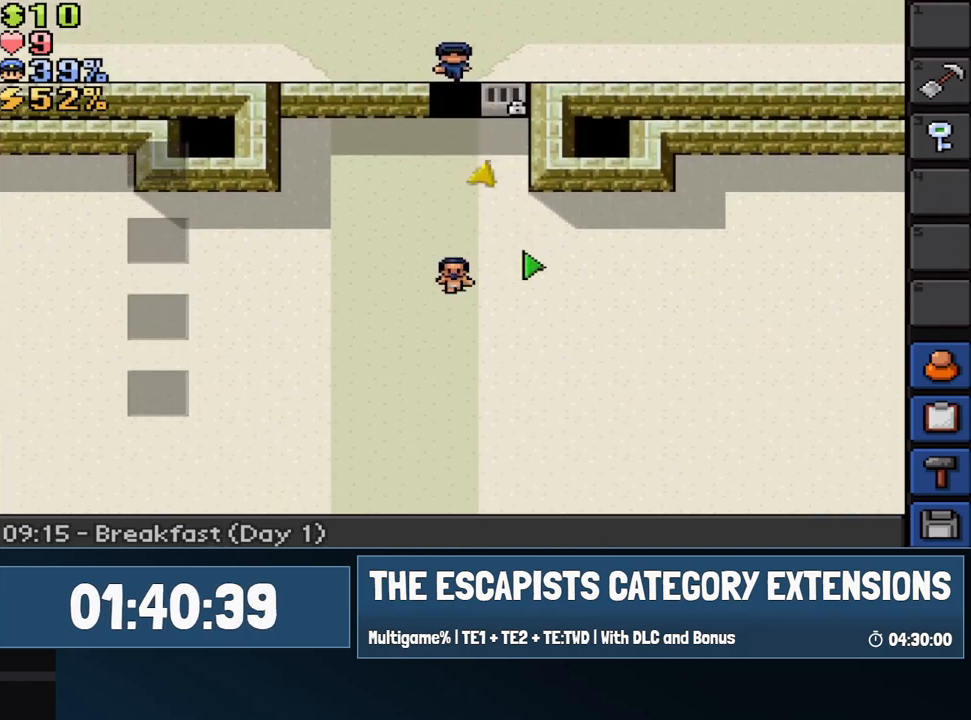
{"keys": ["s"], "mouse": [], "events": []}
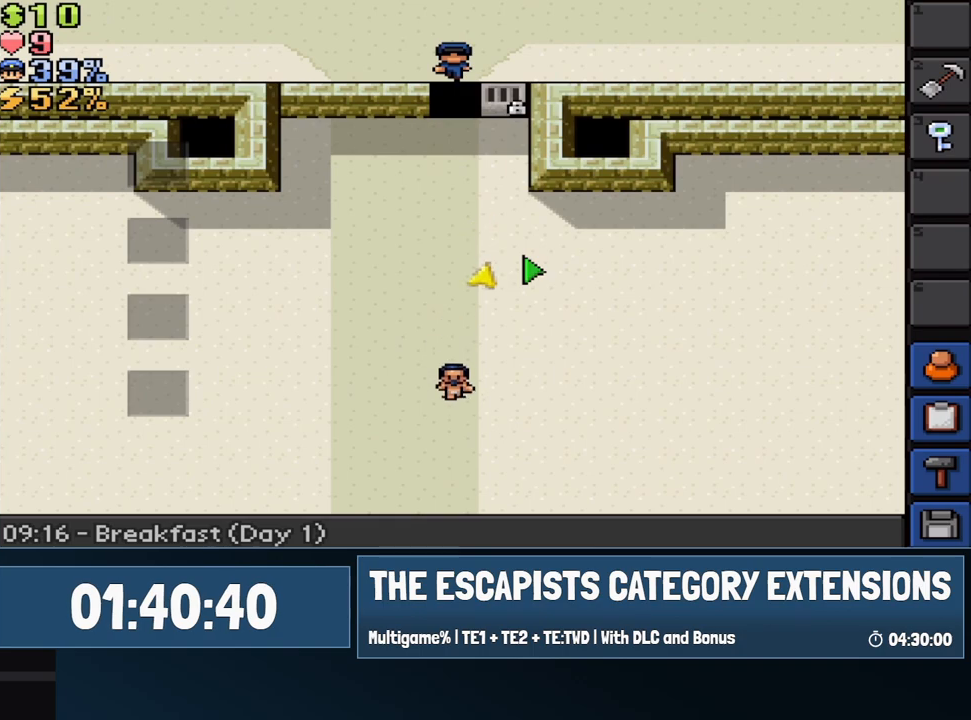
{"keys": ["s"], "mouse": [], "events": []}
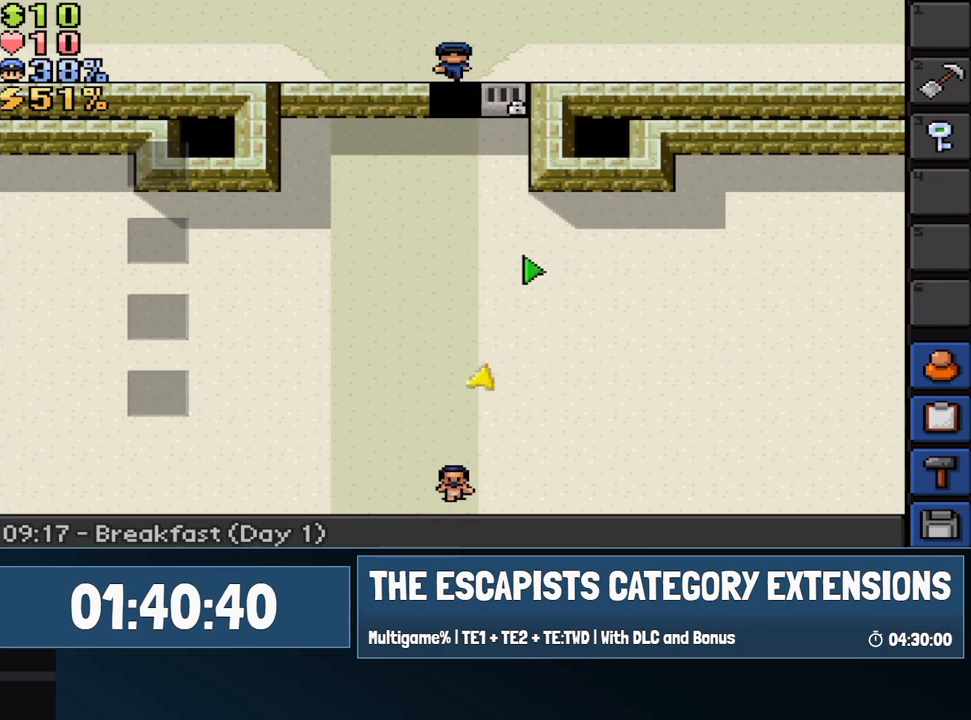
{"keys": ["s"], "mouse": [], "events": []}
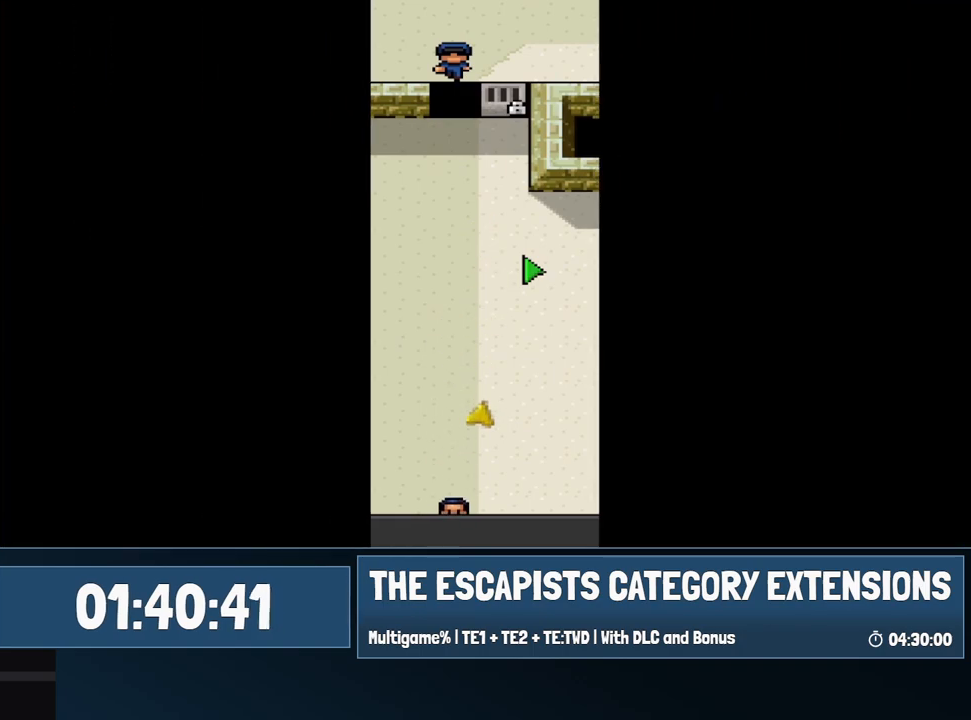
{"keys": [], "mouse": ["left"], "events": [[133, "s", "up"], [417, "mouse_left", "down"]]}
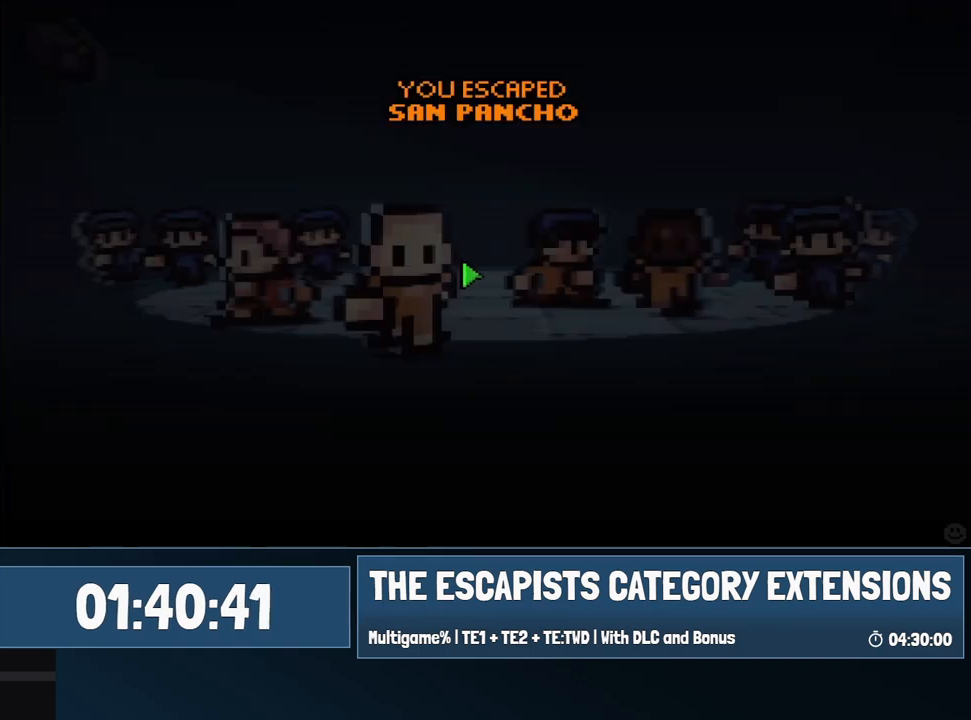
{"keys": [], "mouse": ["left"], "events": [[17, "mouse_left", "up"], [67, "mouse_left", "down"], [150, "mouse_left", "up"], [250, "mouse_left", "down"], [333, "mouse_left", "up"], [483, "mouse_left", "down"]]}
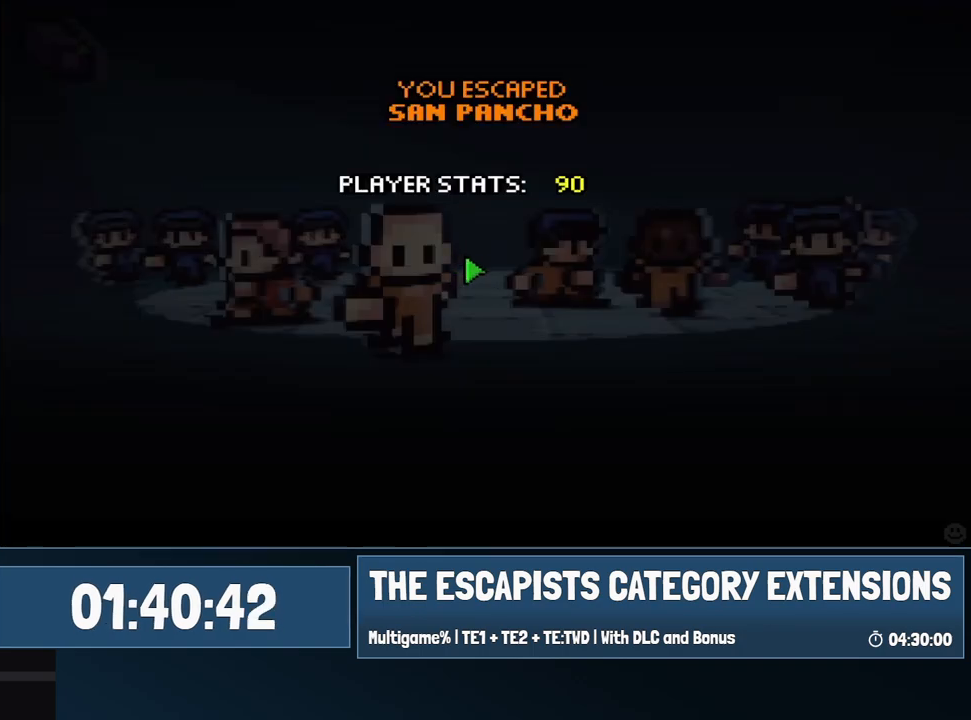
{"keys": [], "mouse": ["left"], "events": [[67, "mouse_left", "up"], [117, "mouse_left", "down"], [267, "mouse_left", "up"], [317, "mouse_left", "down"], [400, "mouse_left", "up"], [500, "mouse_left", "down"]]}
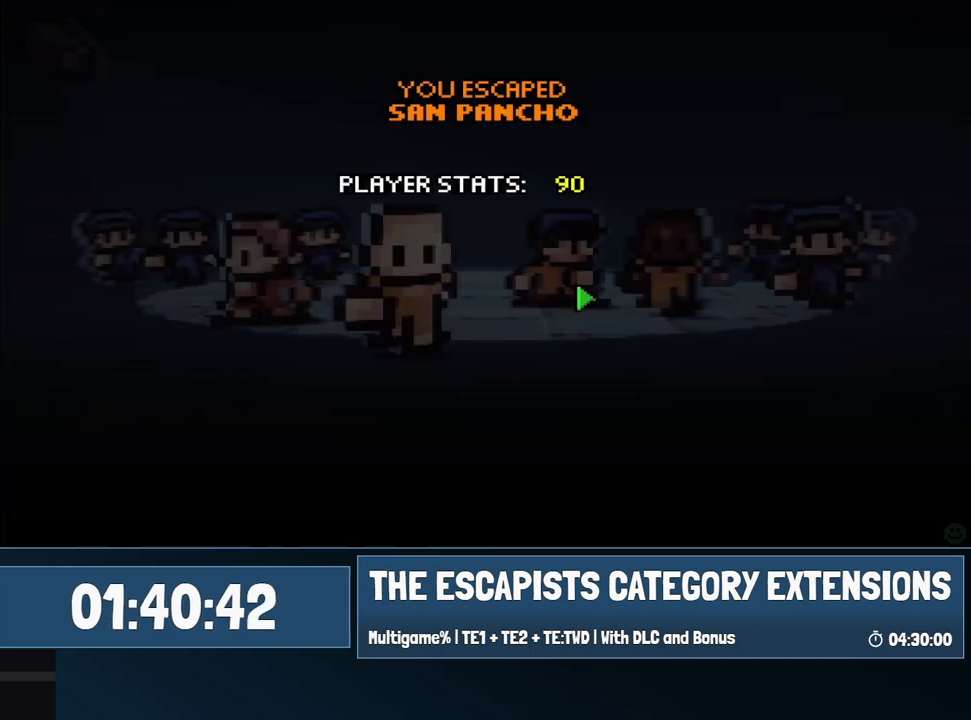
{"keys": [], "mouse": [], "events": [[50, "mouse_left", "up"], [183, "mouse_left", "down"], [233, "mouse_left", "up"], [367, "mouse_left", "down"], [467, "mouse_left", "up"]]}
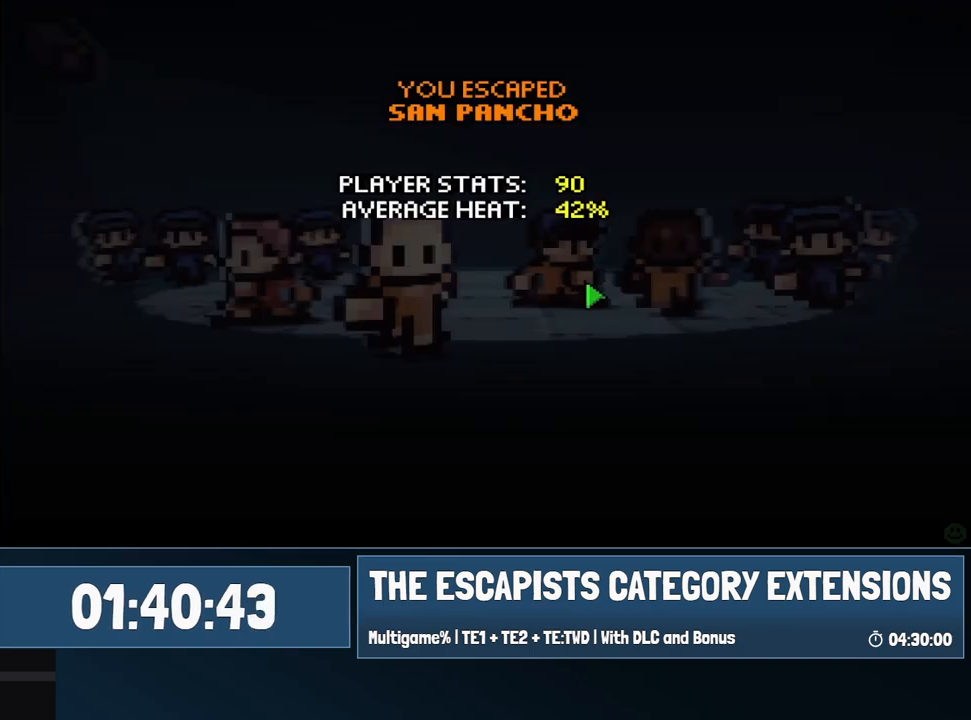
{"keys": [], "mouse": [], "events": [[100, "mouse_left", "down"], [150, "mouse_left", "up"], [200, "mouse_left", "down"], [300, "mouse_left", "up"]]}
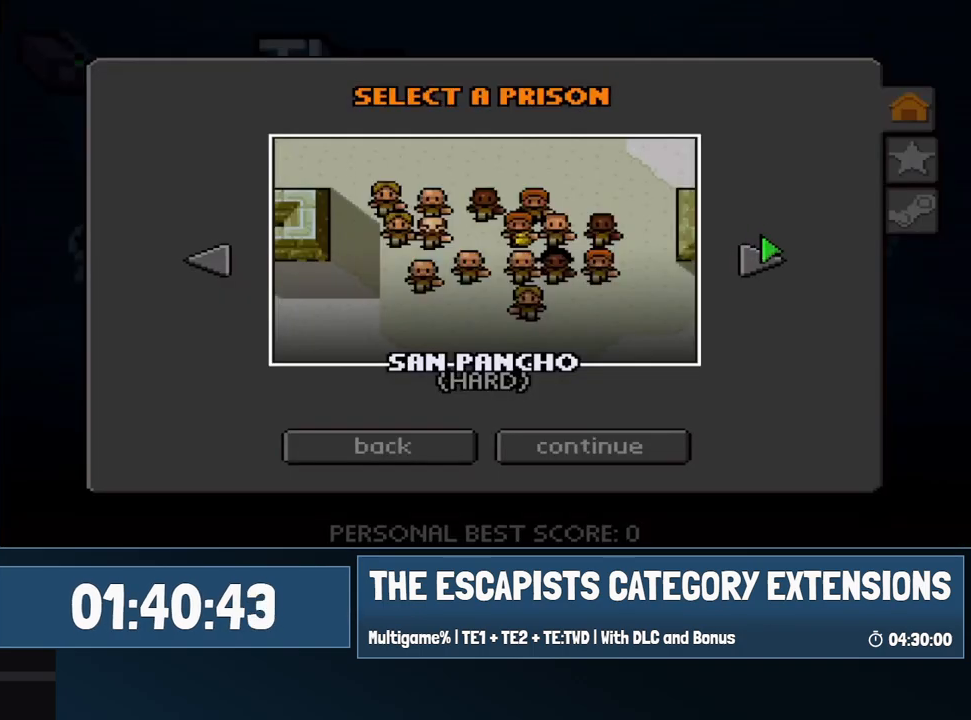
{"keys": [], "mouse": ["left"], "events": [[450, "mouse_left", "down"]]}
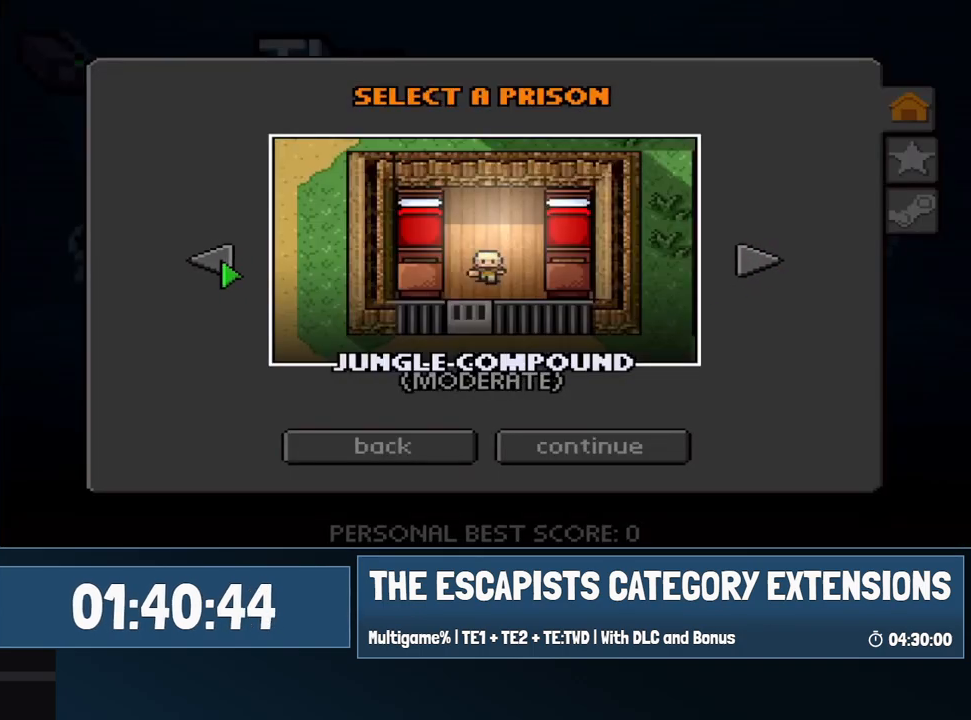
{"keys": [], "mouse": ["left"], "events": [[50, "mouse_left", "up"], [417, "mouse_left", "down"]]}